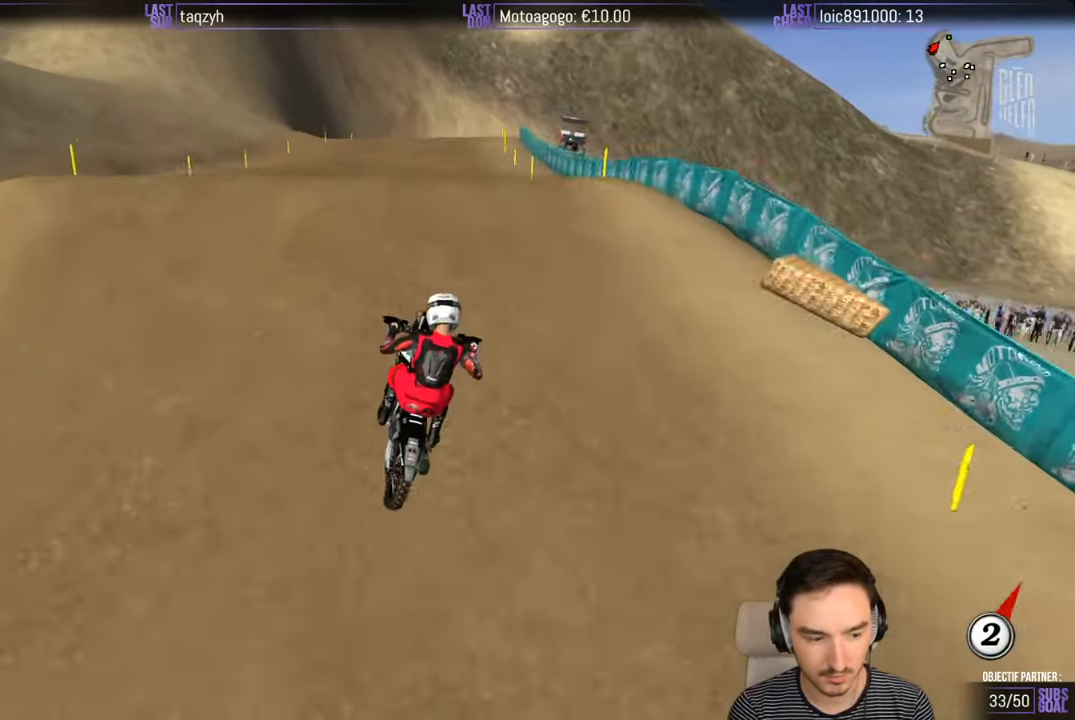
Gameplay with a controller (Xbox layout); each line is a JSON object with the inputs held at the frame after it. "events" lists button and stick changes between this image and that frame as [ms after this image, input, new state], when the widget could be followed in between. Not read: L1 L3 R3.
{"buttons": [], "left_stick": "down", "right_stick": "center", "events": [[50, "R2", "up"], [150, "left_stick", "down"], [167, "R2", "down"], [450, "R2", "up"]]}
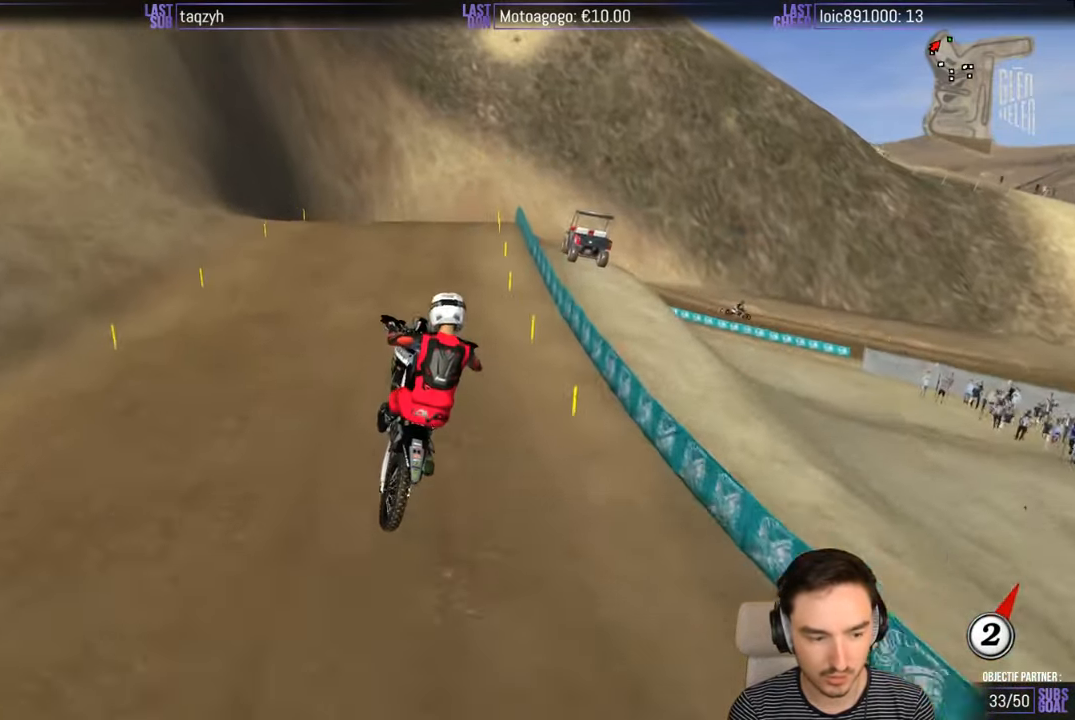
{"buttons": ["A"], "left_stick": "up-right", "right_stick": "center", "events": [[300, "left_stick", "right"], [433, "left_stick", "up-right"], [450, "A", "down"]]}
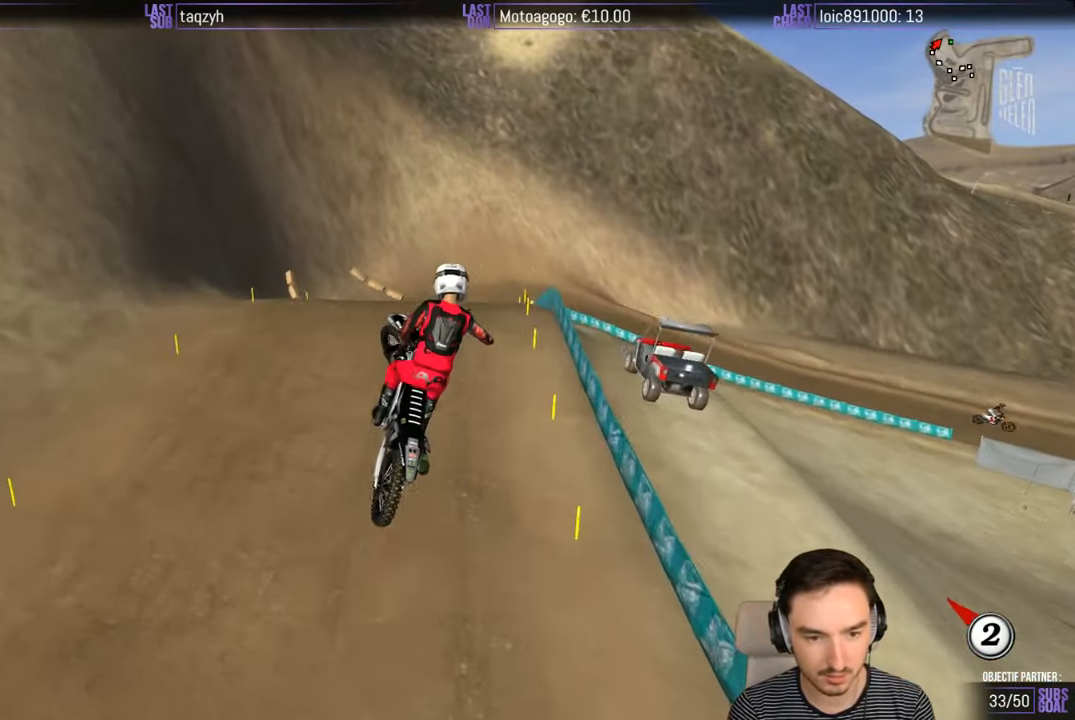
{"buttons": [], "left_stick": "up-left", "right_stick": "center", "events": [[233, "A", "up"], [233, "left_stick", "up-left"]]}
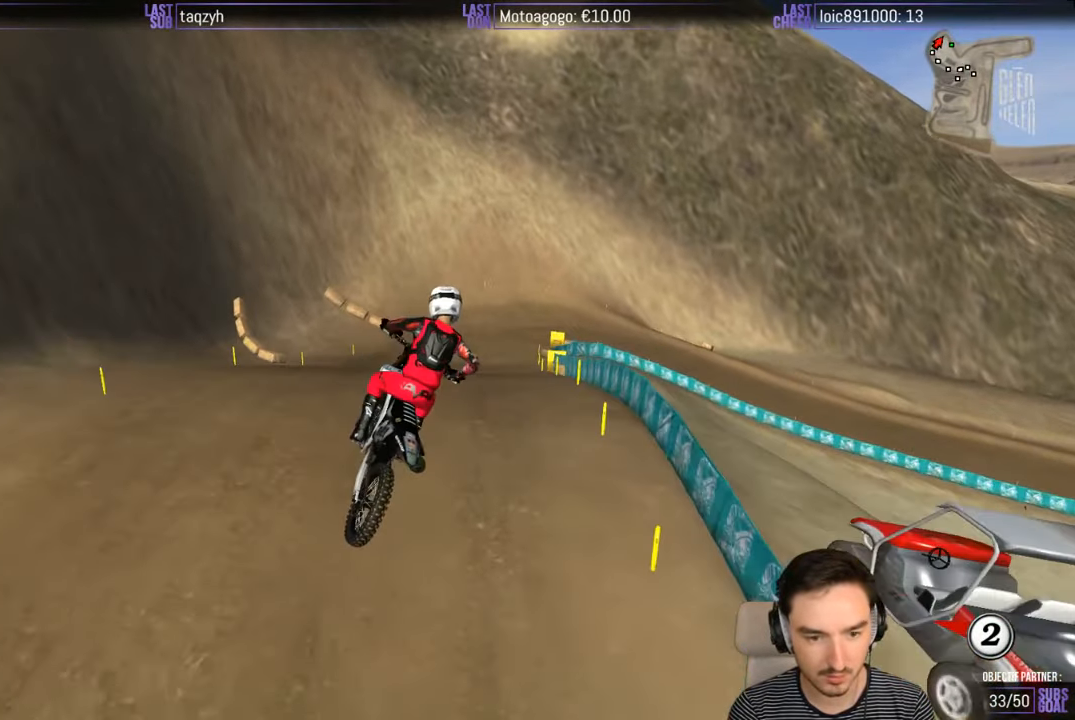
{"buttons": ["R2"], "left_stick": "center", "right_stick": "center", "events": [[33, "R2", "down"], [167, "left_stick", "center"], [367, "left_stick", "down"], [500, "left_stick", "center"]]}
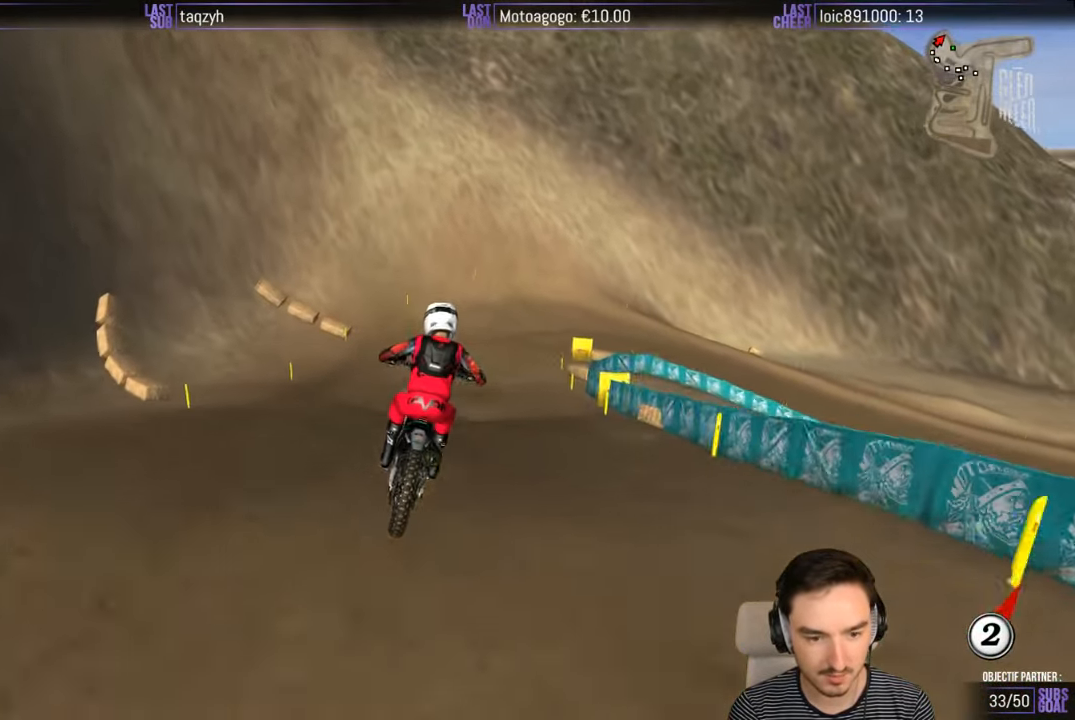
{"buttons": ["X"], "left_stick": "down-right", "right_stick": "center", "events": [[300, "R2", "up"], [417, "X", "down"], [417, "left_stick", "down-right"]]}
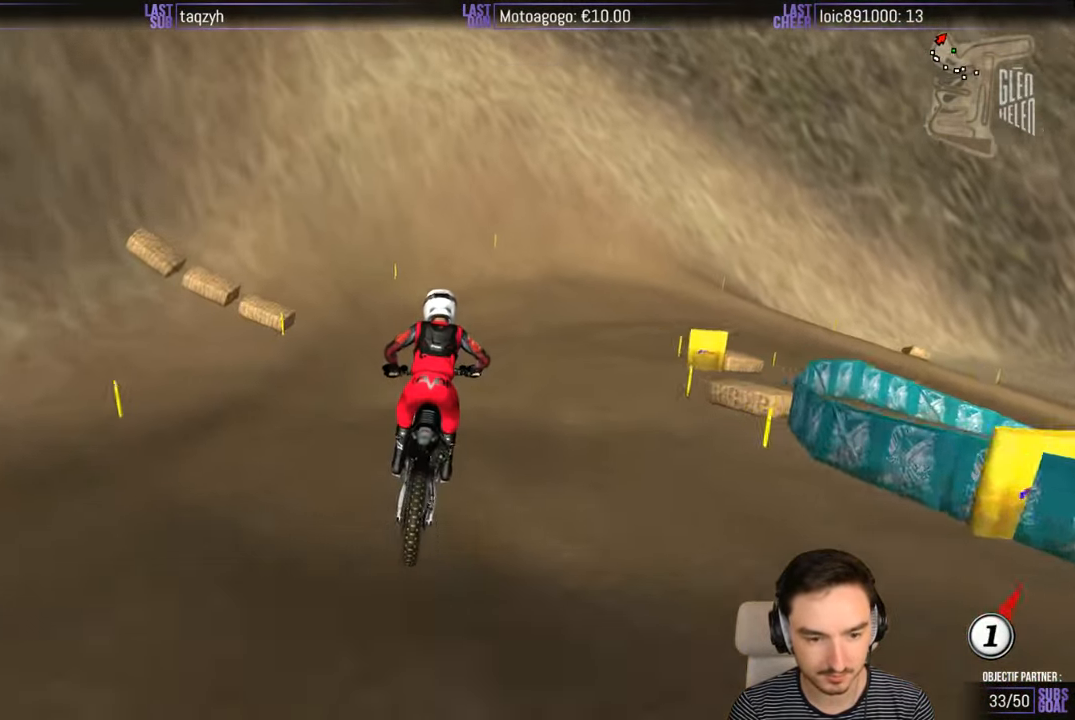
{"buttons": ["A", "X", "L2"], "left_stick": "down-right", "right_stick": "center", "events": [[17, "X", "up"], [100, "A", "down"], [117, "L2", "down"], [117, "X", "down"]]}
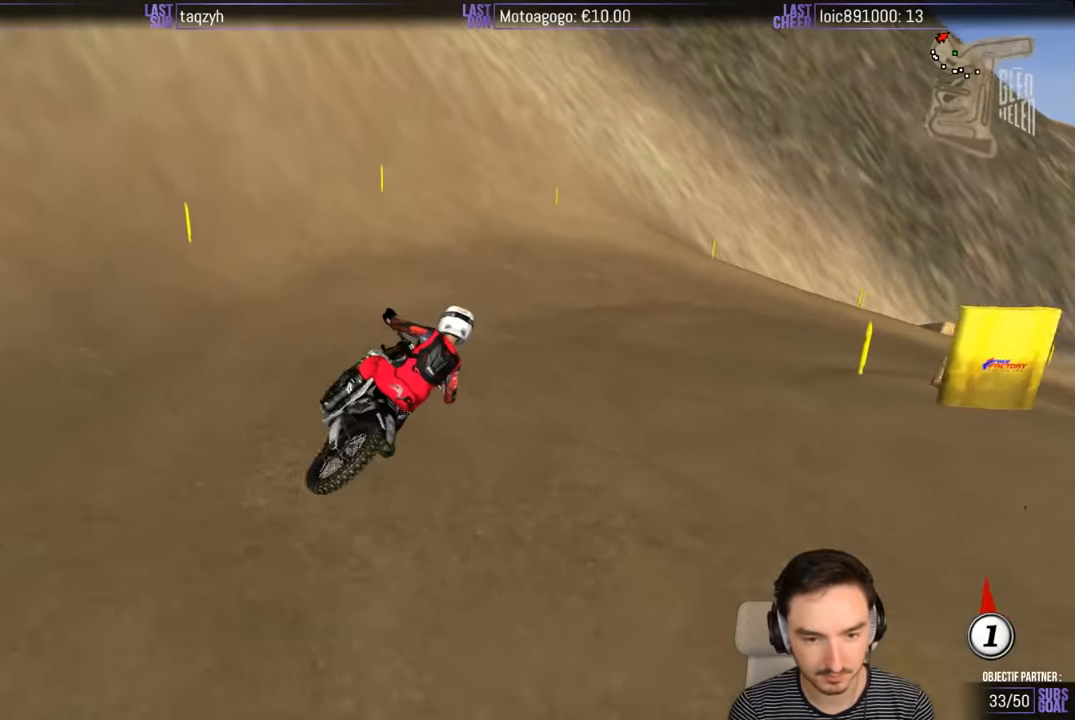
{"buttons": [], "left_stick": "left", "right_stick": "center", "events": [[100, "X", "up"], [117, "A", "up"], [117, "L2", "up"], [167, "left_stick", "center"], [434, "left_stick", "left"]]}
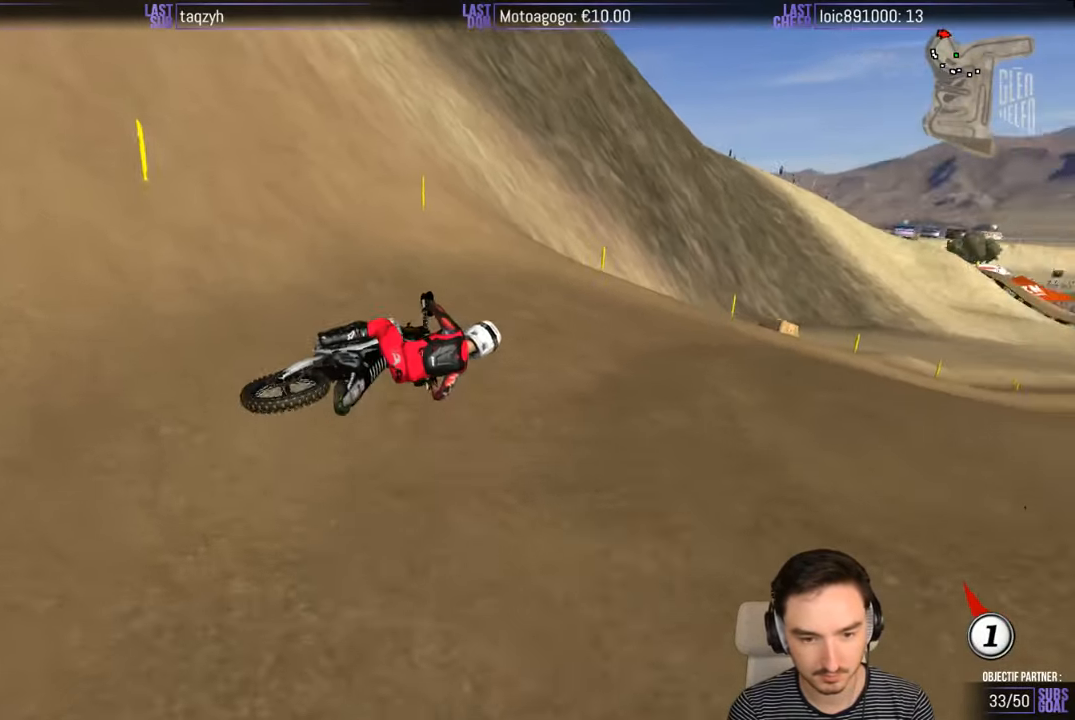
{"buttons": ["R2"], "left_stick": "center", "right_stick": "center", "events": [[167, "left_stick", "center"], [367, "R2", "down"], [400, "left_stick", "left"], [500, "left_stick", "center"]]}
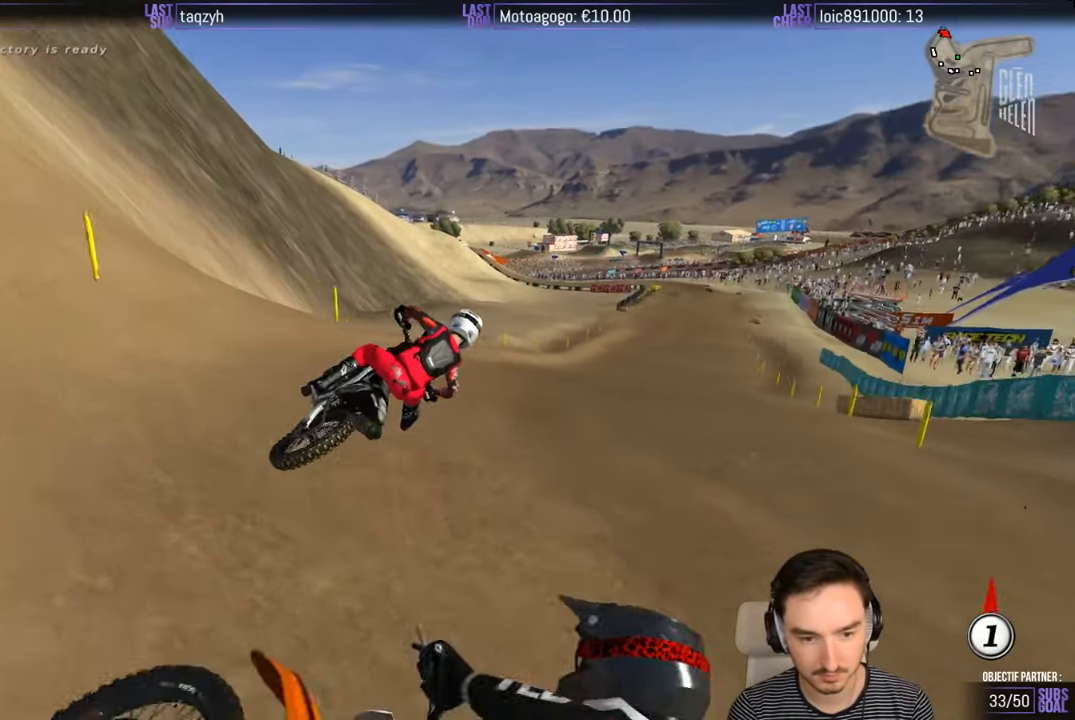
{"buttons": ["R2"], "left_stick": "center", "right_stick": "center", "events": [[267, "left_stick", "left"], [467, "left_stick", "center"]]}
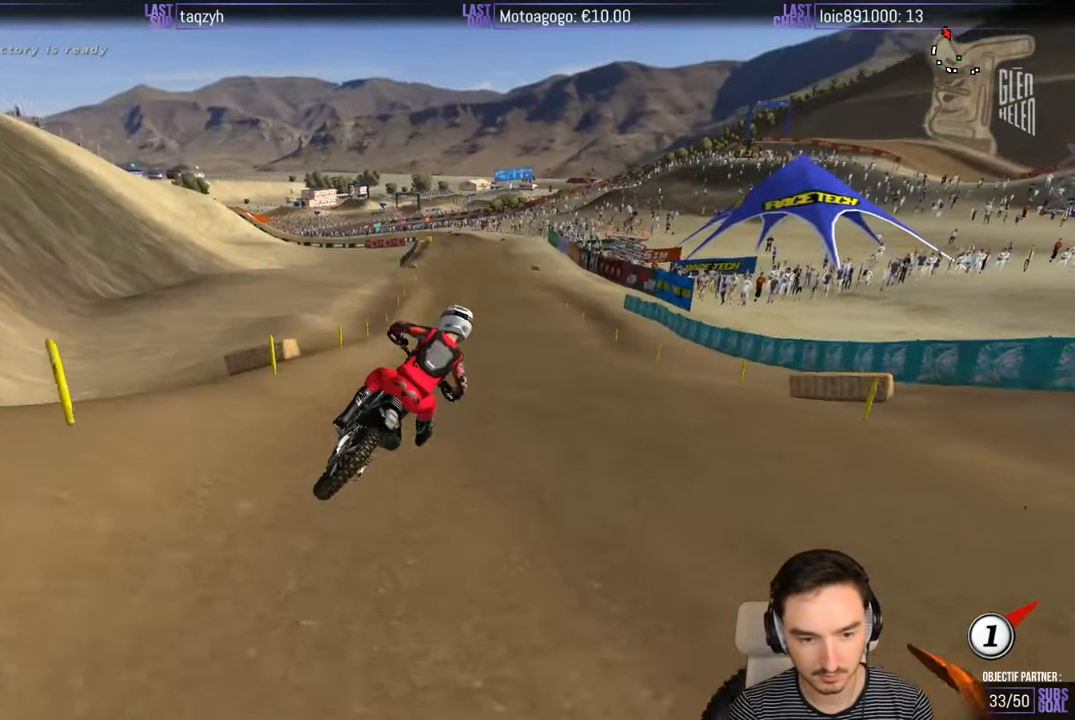
{"buttons": ["R2"], "left_stick": "left", "right_stick": "center", "events": [[117, "left_stick", "left"], [234, "B", "down"], [334, "B", "up"]]}
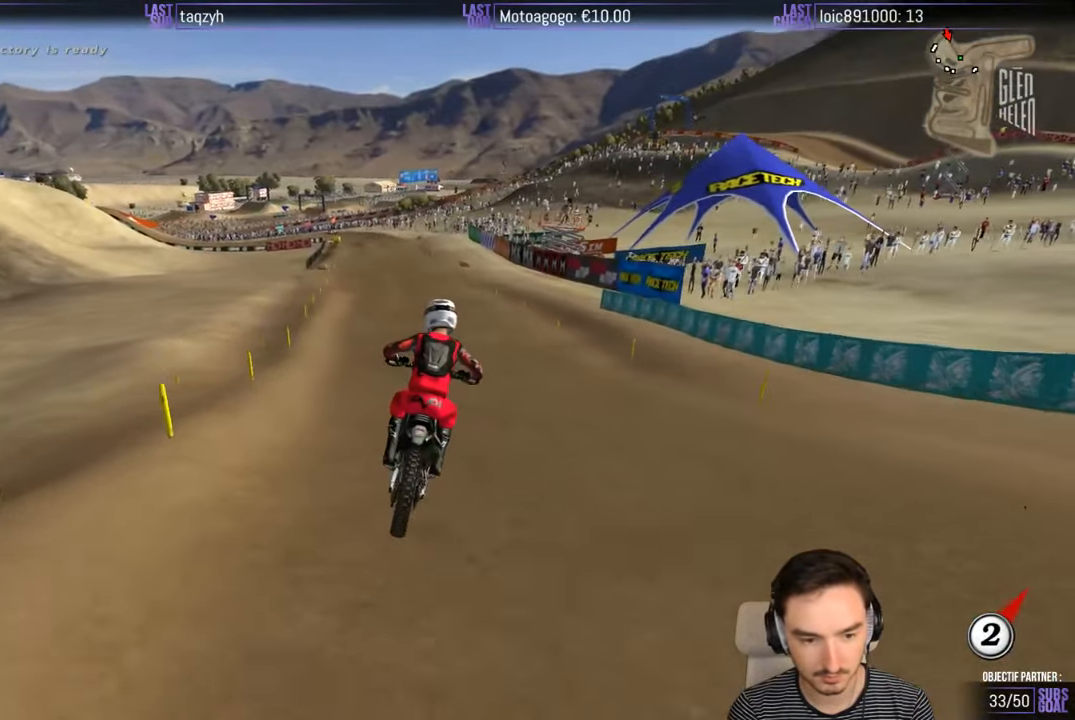
{"buttons": ["R2"], "left_stick": "center", "right_stick": "center", "events": [[167, "left_stick", "center"]]}
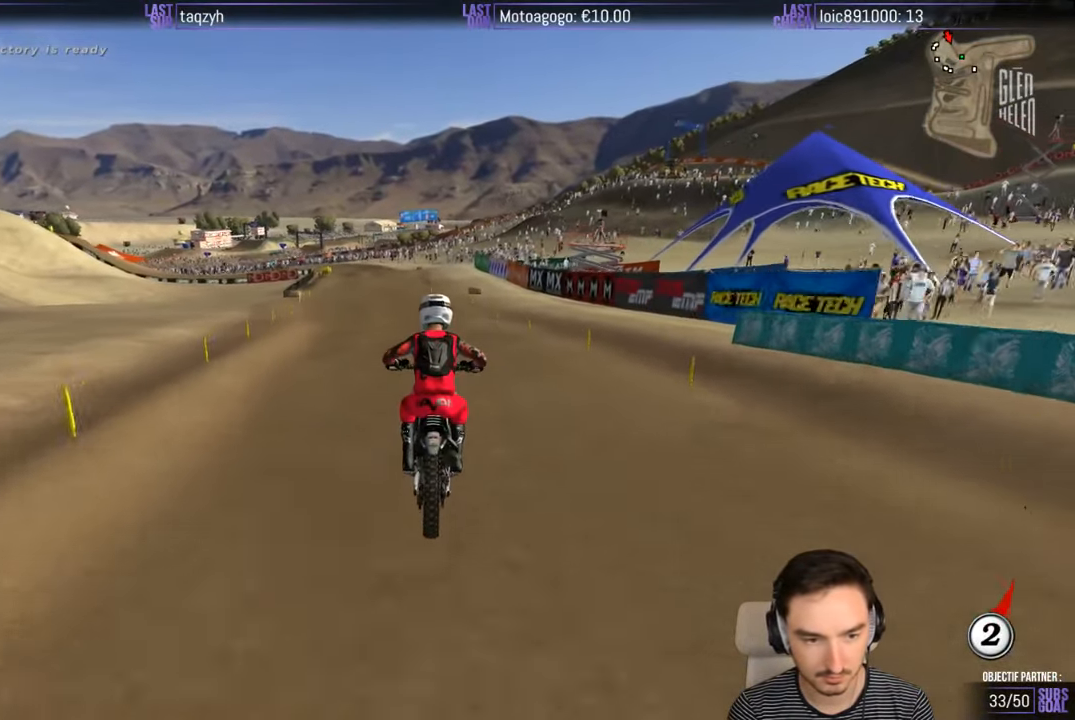
{"buttons": ["R2"], "left_stick": "left", "right_stick": "center", "events": [[34, "B", "down"], [67, "left_stick", "down-left"], [134, "B", "up"], [267, "left_stick", "center"], [484, "left_stick", "left"]]}
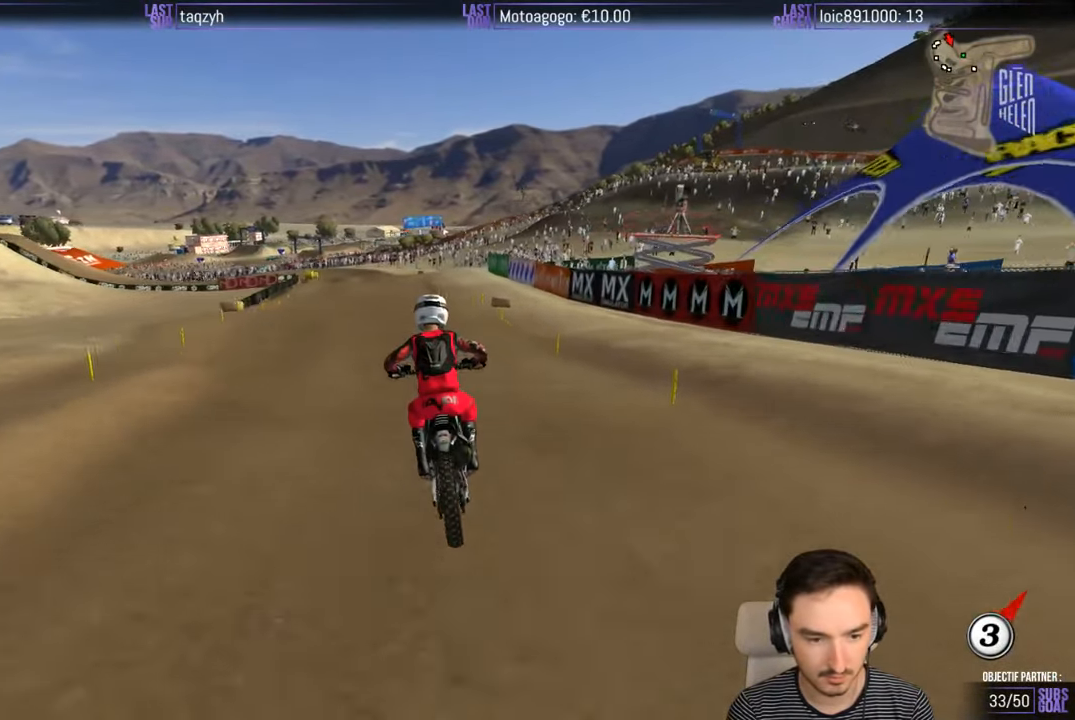
{"buttons": ["R2"], "left_stick": "center", "right_stick": "center", "events": [[434, "left_stick", "center"]]}
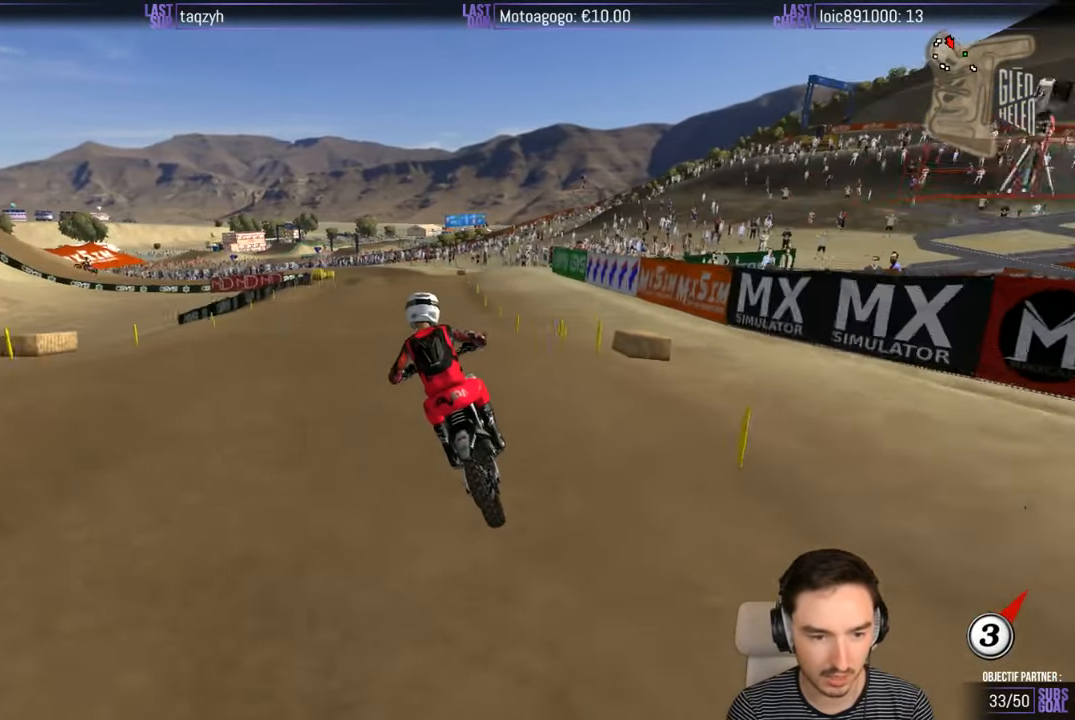
{"buttons": ["X"], "left_stick": "center", "right_stick": "center", "events": [[84, "R2", "up"], [267, "left_stick", "down"], [434, "left_stick", "center"], [484, "X", "down"]]}
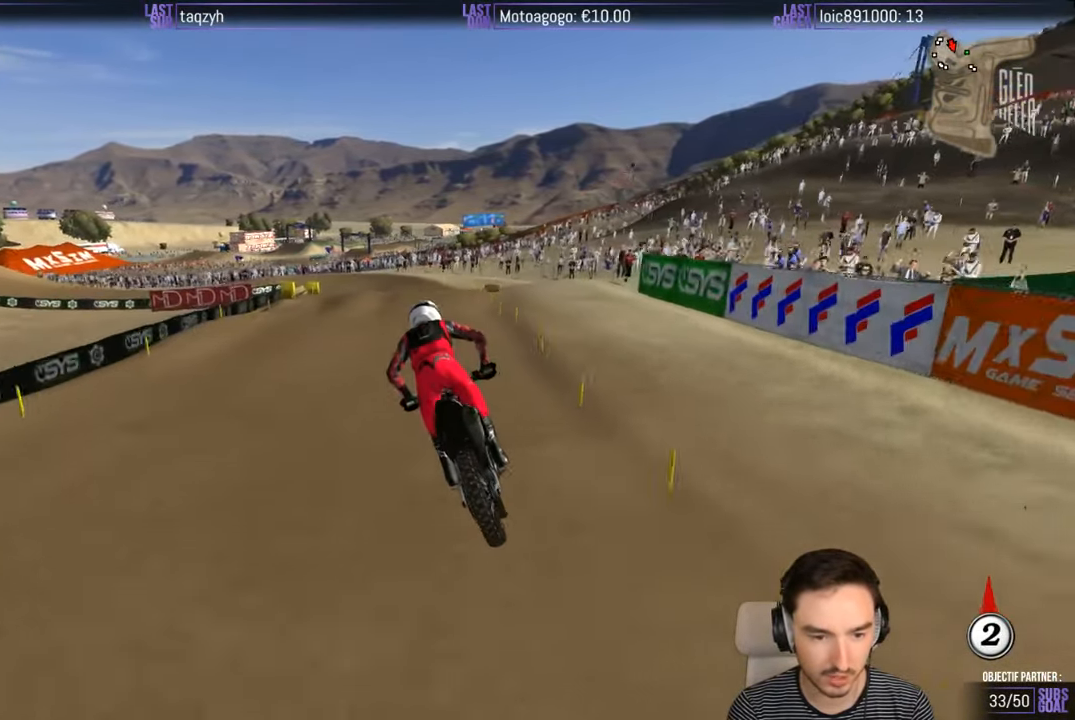
{"buttons": ["A", "L2"], "left_stick": "down", "right_stick": "center", "events": [[67, "X", "up"], [167, "X", "down"], [234, "X", "up"], [367, "A", "down"], [367, "X", "down"], [400, "L2", "down"], [400, "left_stick", "down-left"], [467, "left_stick", "down"], [484, "X", "up"]]}
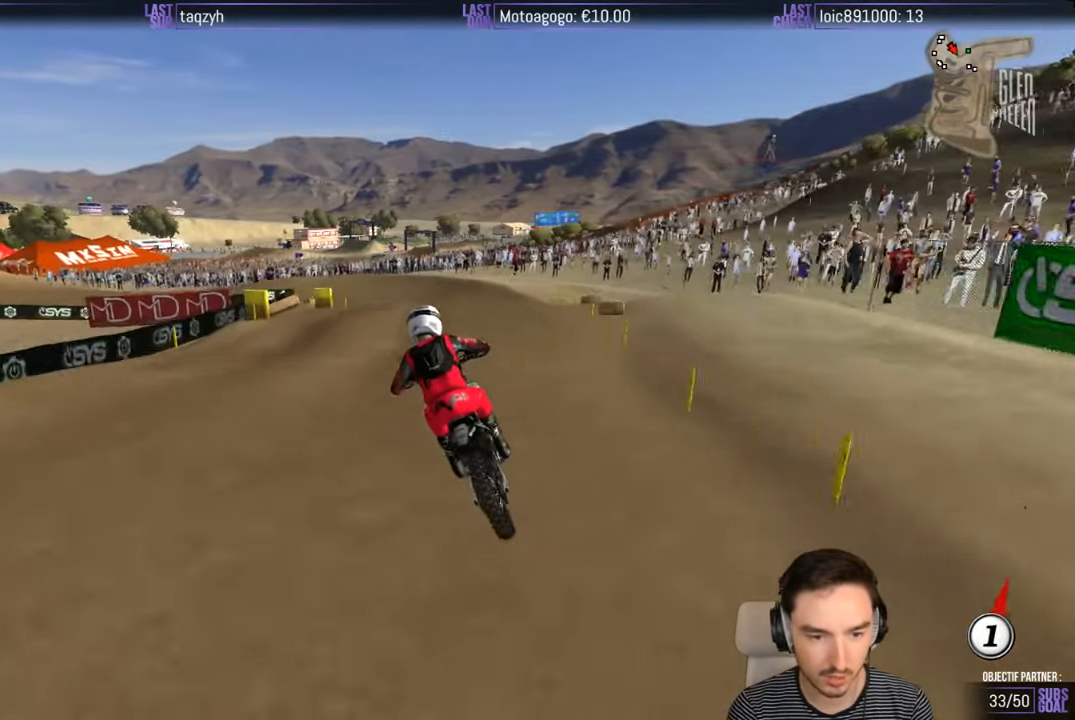
{"buttons": [], "left_stick": "down", "right_stick": "center", "events": [[67, "A", "up"], [100, "L2", "up"], [400, "left_stick", "center"], [500, "left_stick", "down"]]}
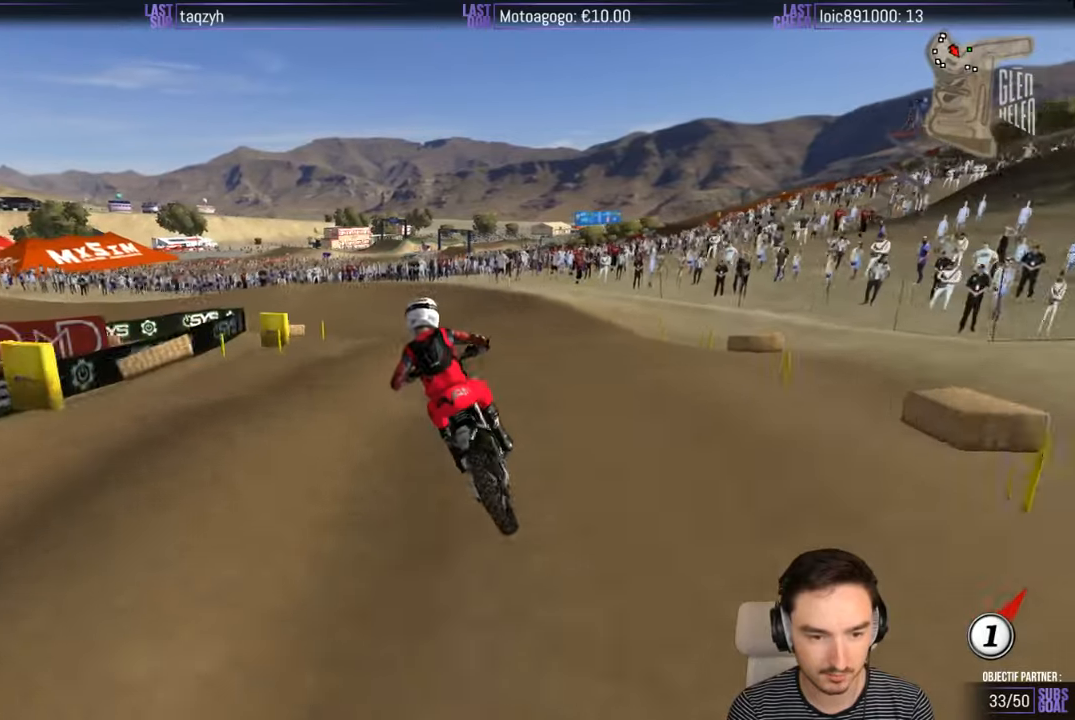
{"buttons": [], "left_stick": "center", "right_stick": "center", "events": [[100, "R2", "down"], [233, "R2", "up"], [250, "left_stick", "center"]]}
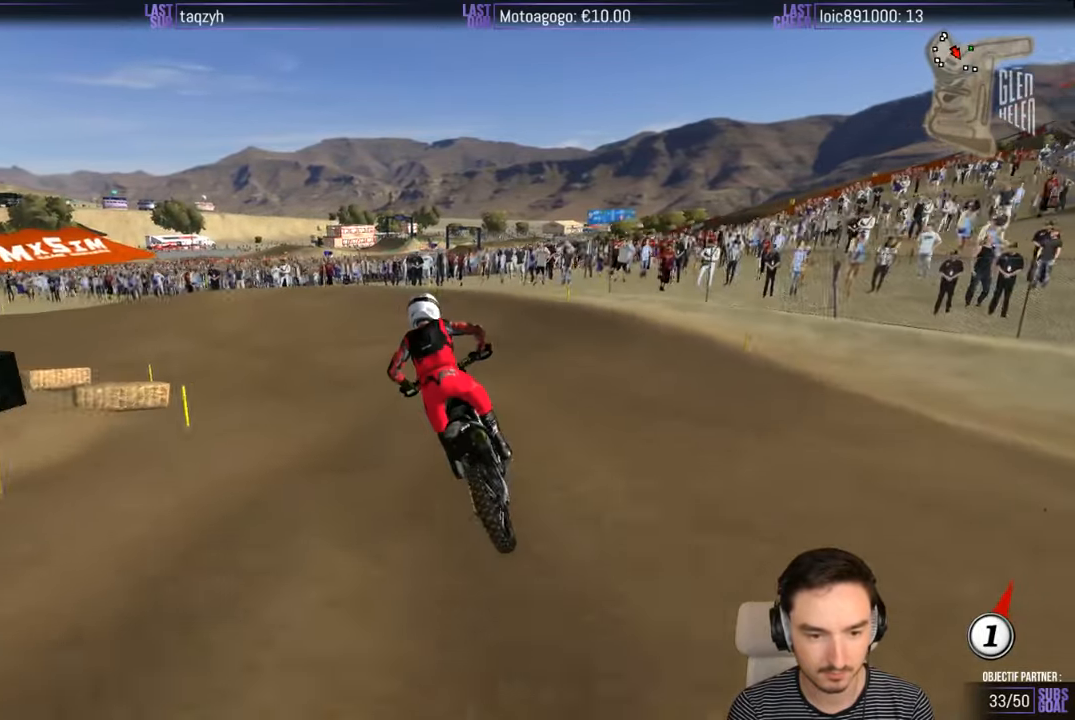
{"buttons": ["A", "X", "L2"], "left_stick": "down-left", "right_stick": "center", "events": [[166, "X", "down"], [200, "left_stick", "down-left"], [233, "A", "down"], [250, "L2", "down"]]}
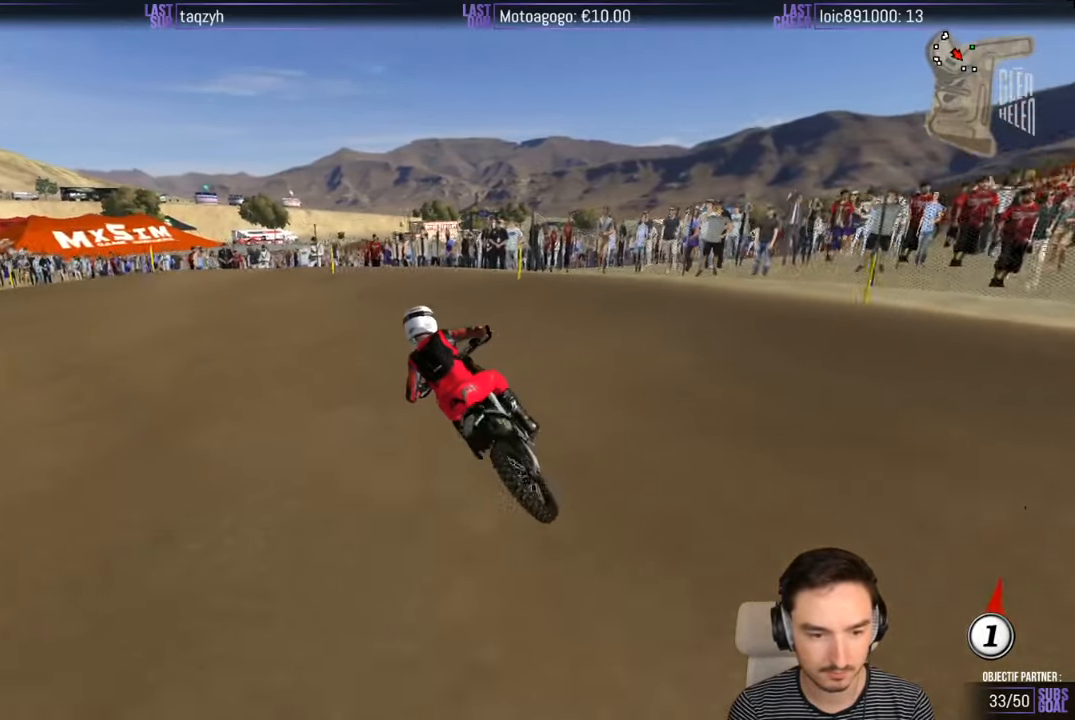
{"buttons": ["L2"], "left_stick": "down", "right_stick": "center", "events": [[450, "X", "up"], [450, "left_stick", "down"], [500, "A", "up"]]}
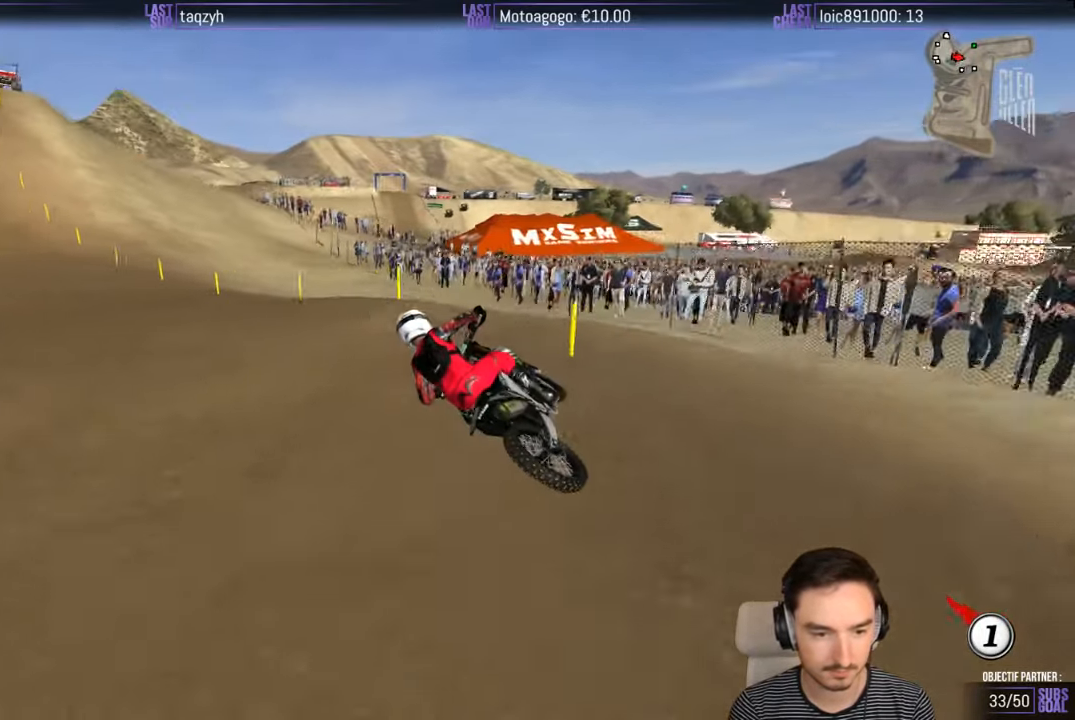
{"buttons": ["R2"], "left_stick": "center", "right_stick": "center", "events": [[33, "L2", "up"], [33, "left_stick", "center"], [133, "left_stick", "right"], [233, "R2", "down"], [300, "left_stick", "center"]]}
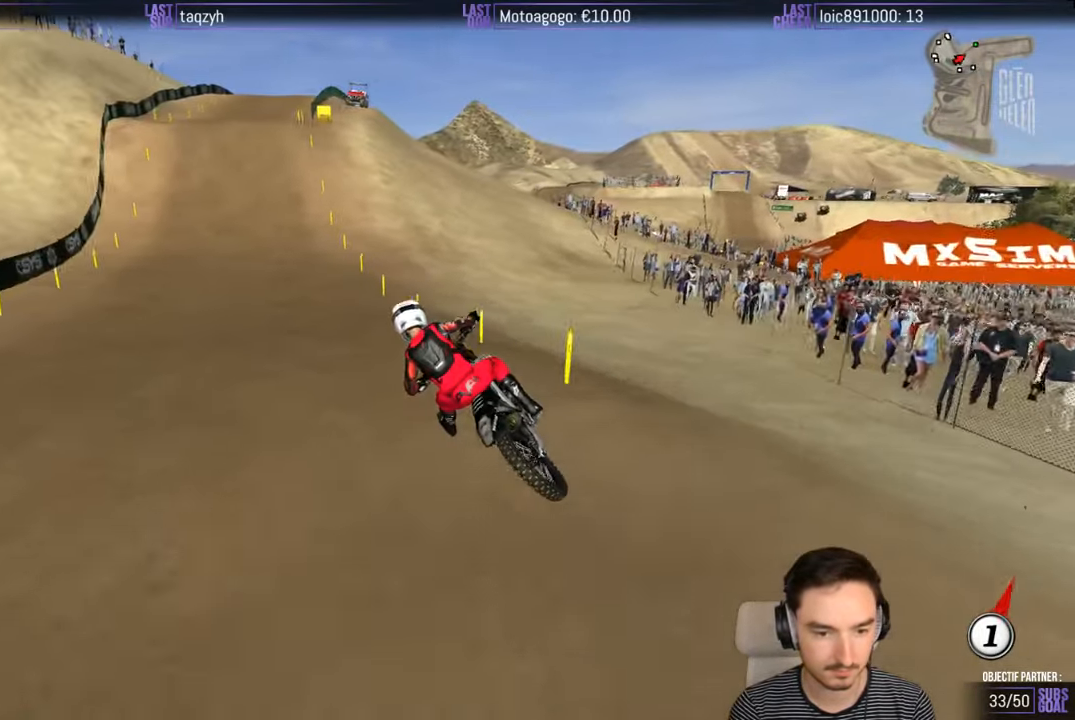
{"buttons": ["R2"], "left_stick": "center", "right_stick": "center", "events": [[316, "left_stick", "right"], [500, "left_stick", "center"]]}
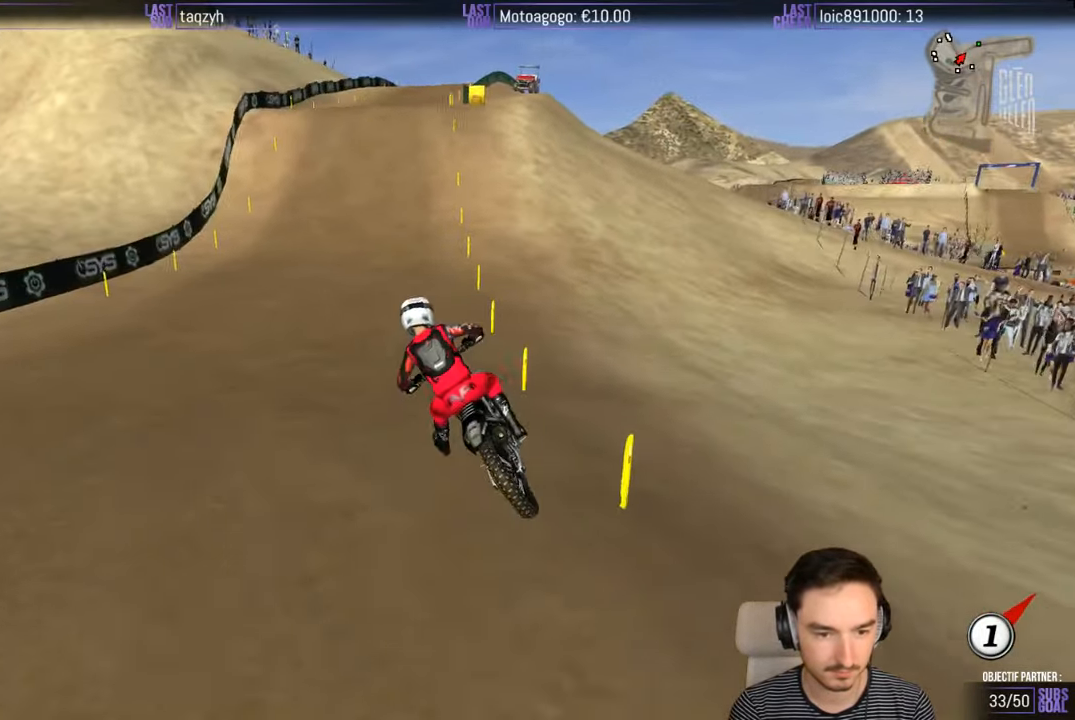
{"buttons": ["B", "R2"], "left_stick": "right", "right_stick": "center", "events": [[116, "left_stick", "right"], [400, "B", "down"]]}
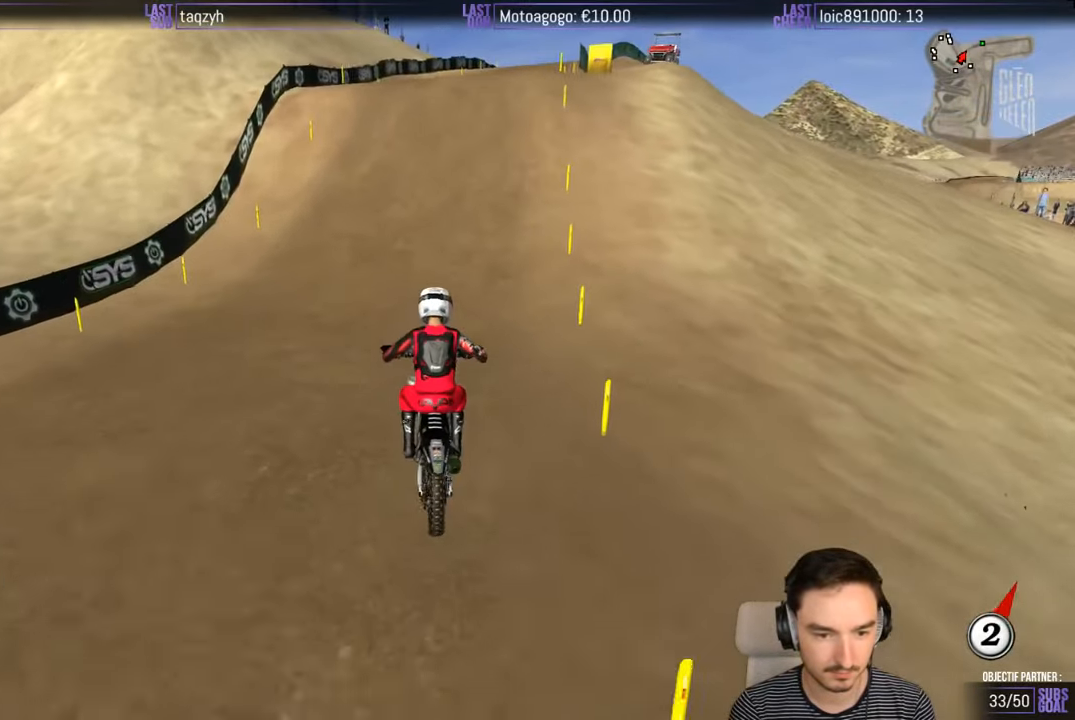
{"buttons": ["R2"], "left_stick": "center", "right_stick": "center", "events": [[16, "B", "up"], [166, "left_stick", "center"]]}
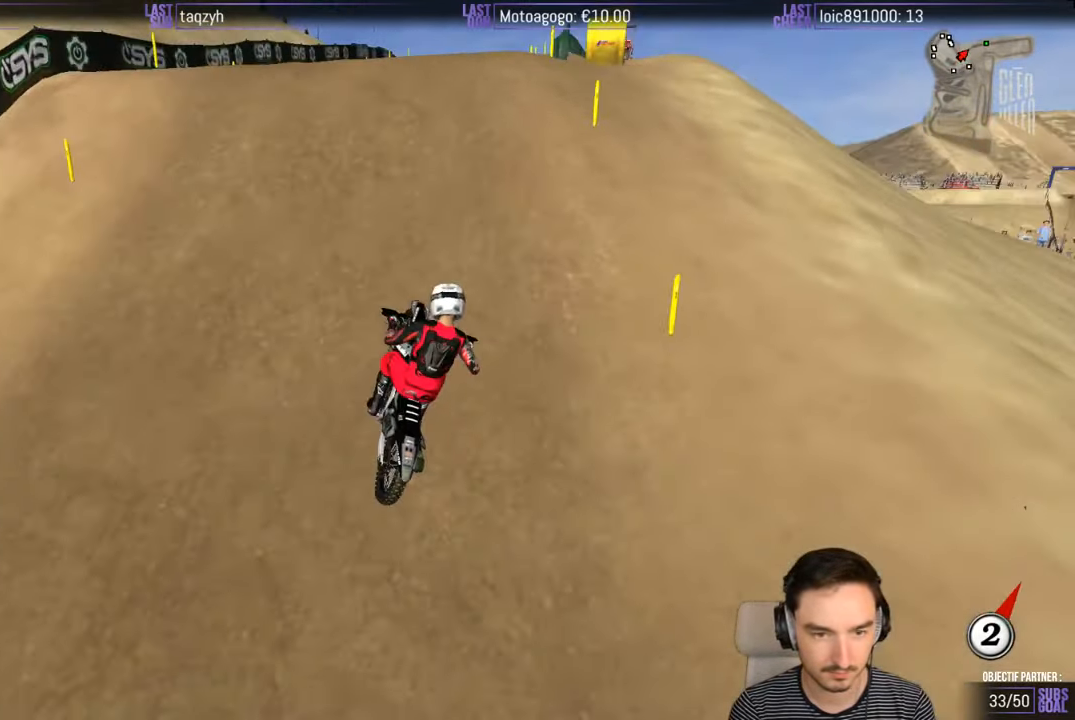
{"buttons": [], "left_stick": "center", "right_stick": "center", "events": [[100, "left_stick", "left"], [316, "left_stick", "center"], [500, "R2", "up"]]}
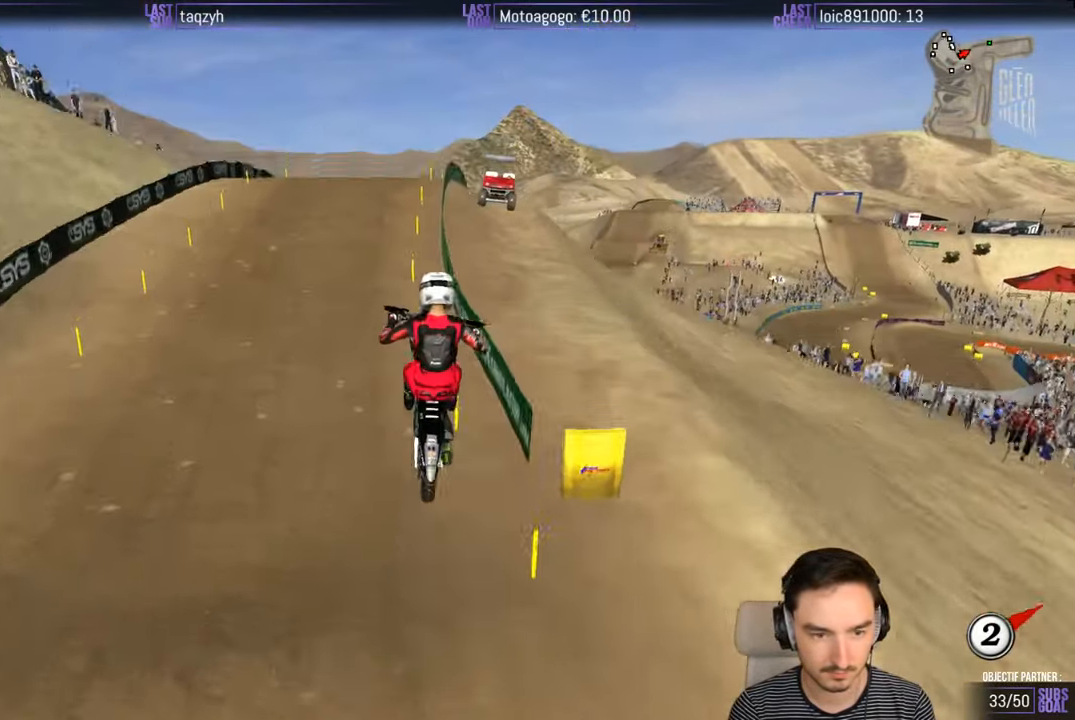
{"buttons": ["A"], "left_stick": "right", "right_stick": "center", "events": [[316, "left_stick", "right"], [416, "A", "down"]]}
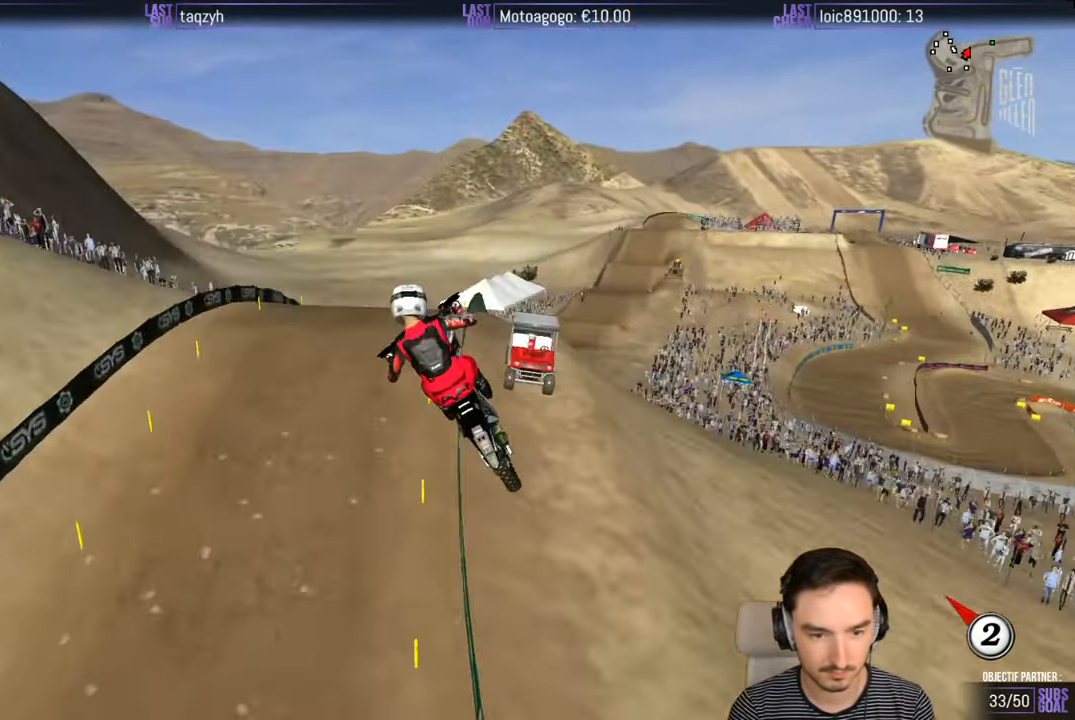
{"buttons": ["R2"], "left_stick": "down", "right_stick": "center", "events": [[16, "A", "up"], [16, "left_stick", "center"], [100, "left_stick", "left"], [183, "left_stick", "down-left"], [367, "left_stick", "down"], [450, "R2", "down"]]}
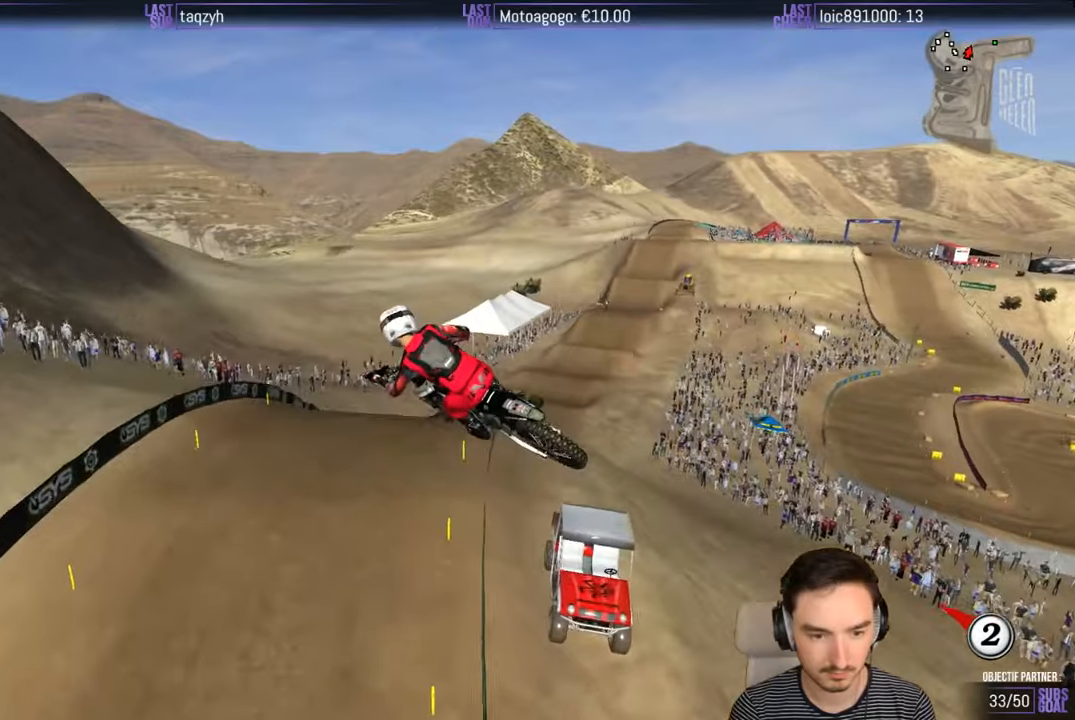
{"buttons": ["R2"], "left_stick": "down-right", "right_stick": "center", "events": [[283, "left_stick", "down-right"]]}
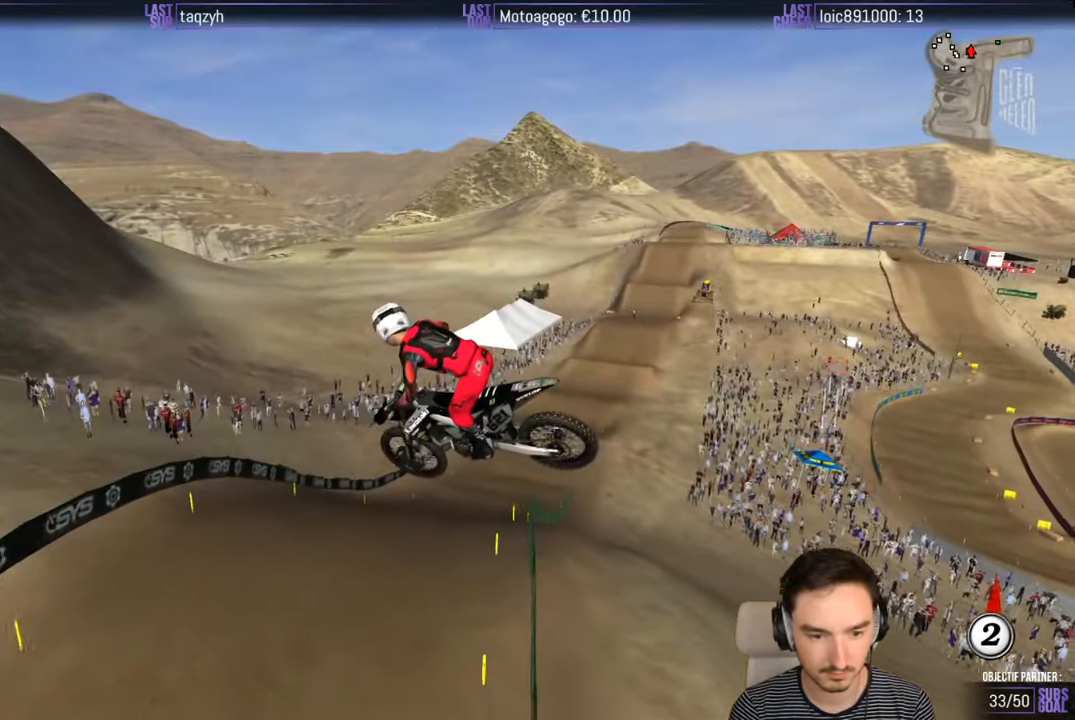
{"buttons": ["R2"], "left_stick": "down-right", "right_stick": "center", "events": []}
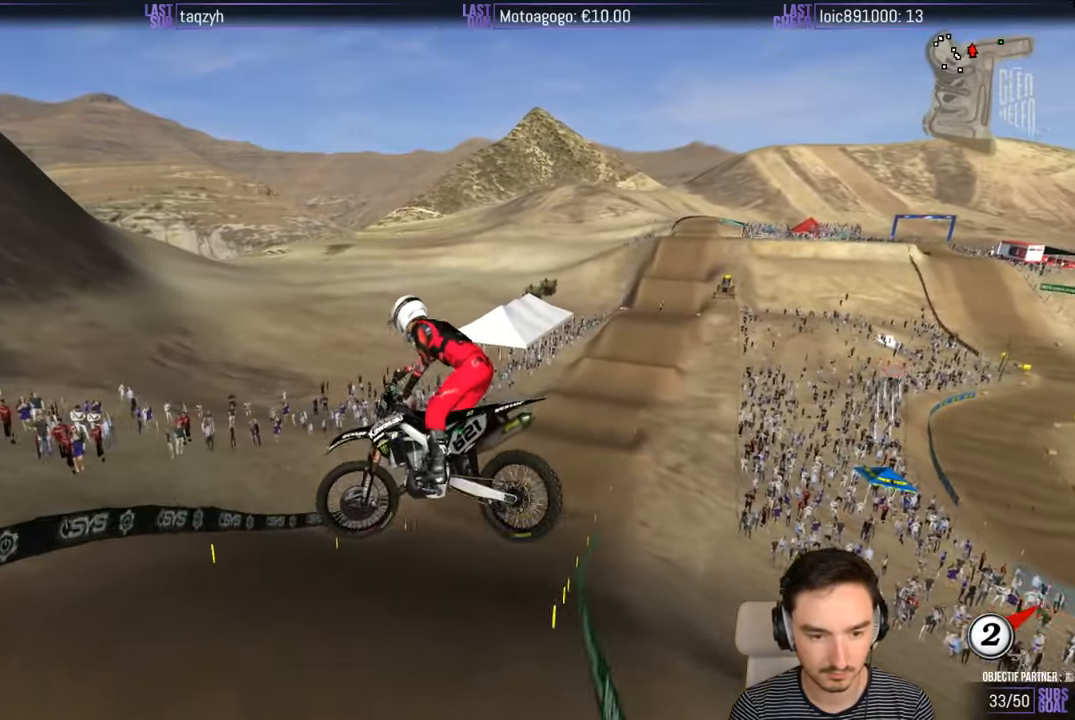
{"buttons": ["R2"], "left_stick": "down-left", "right_stick": "center", "events": [[183, "left_stick", "down-left"]]}
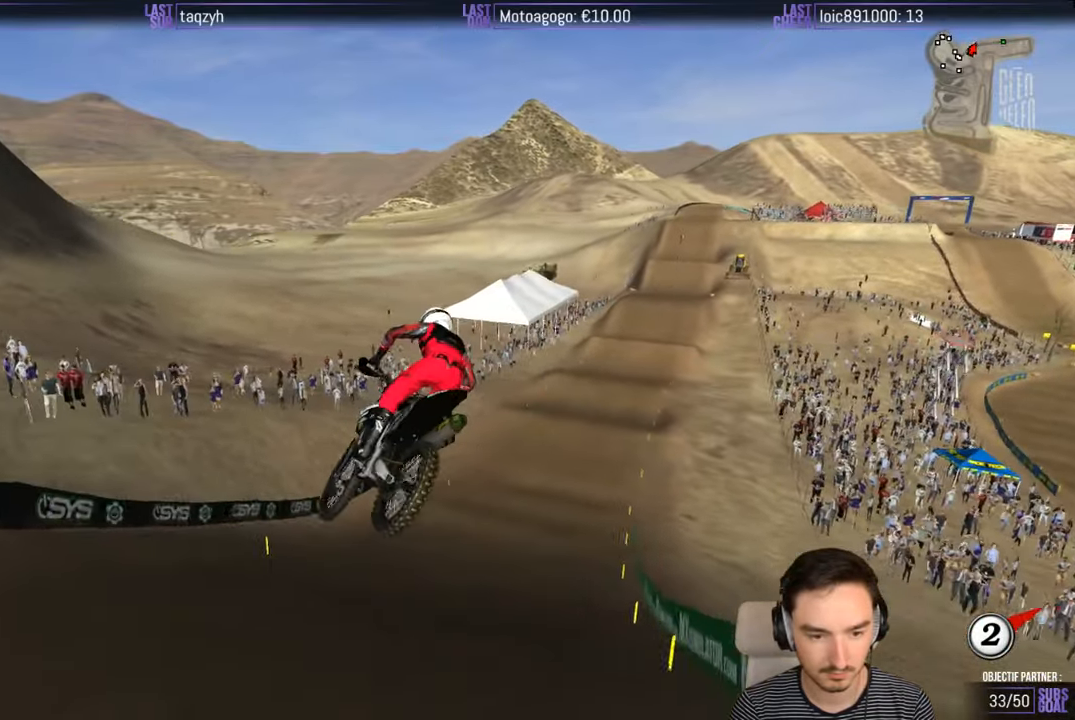
{"buttons": ["R2"], "left_stick": "center", "right_stick": "center", "events": [[33, "left_stick", "center"]]}